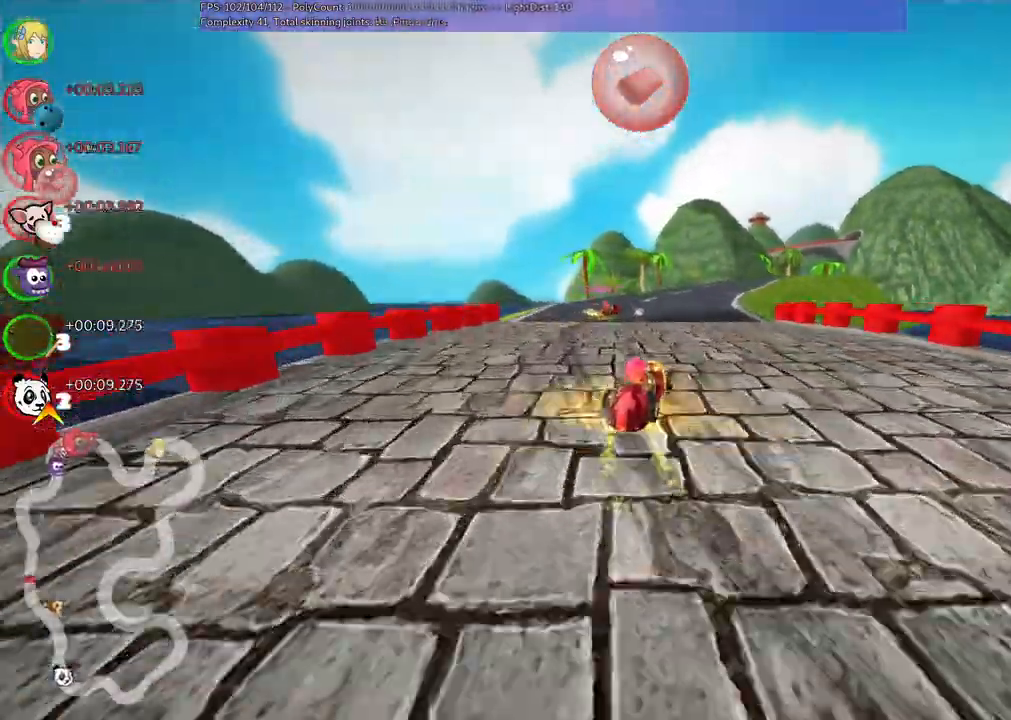
Gameplay with keyboard; each line is a JSON object with the keys held at the frame after it. "events" lists presses ("down") and releases ("up") of ".", "alt_r", "b", "c", "comma", "ctrl_r", "d", "down", "f", "g", "h", "j", "k", "l", "left", "m", "n", "quote", "return", "right", "semicolon", "shift_r", "space", "super", "up" and "v" between this image and that frame as [ms after this image, input, new state], when the widget could be followed in between. No other keys are recorded. Mouse input is not recorded. Not read: /.
{"keys": ["left", "m", "up"], "events": [[100, "left", "down"], [250, "left", "up"], [300, "m", "down"], [300, "right", "down"], [400, "left", "down"], [500, "right", "up"]]}
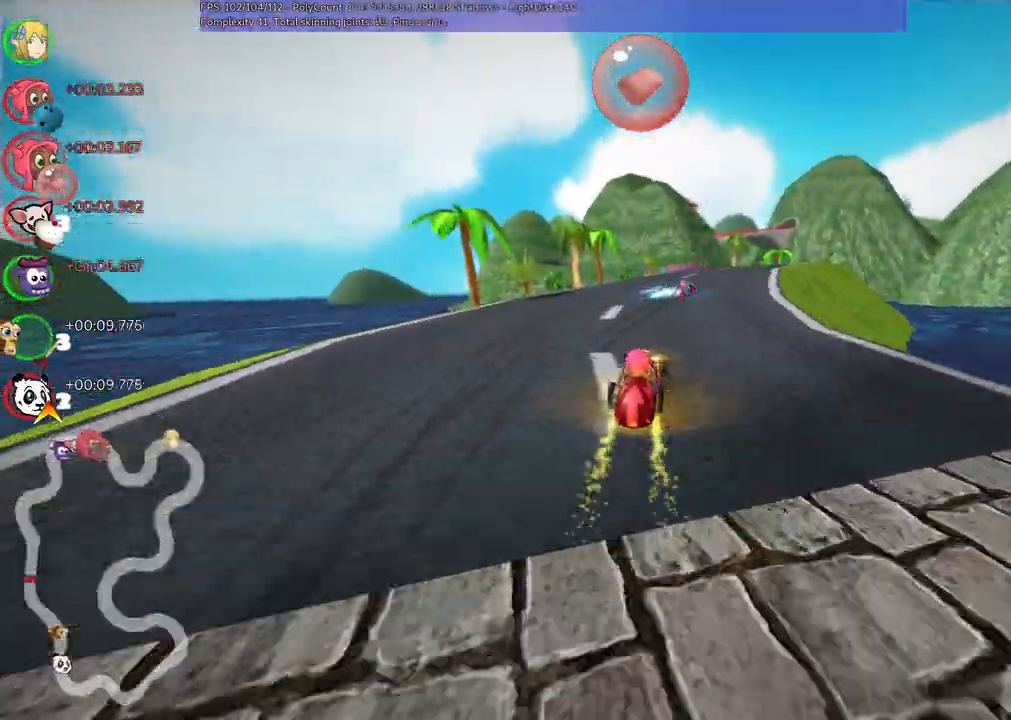
{"keys": ["left", "m", "up"], "events": []}
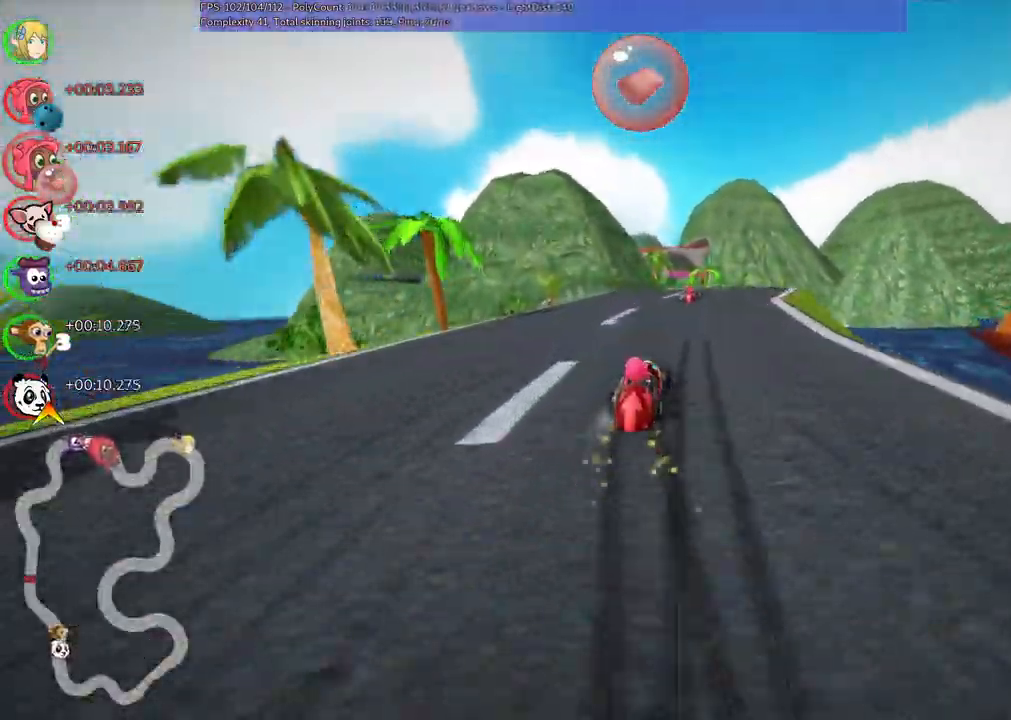
{"keys": ["left", "m", "up"], "events": []}
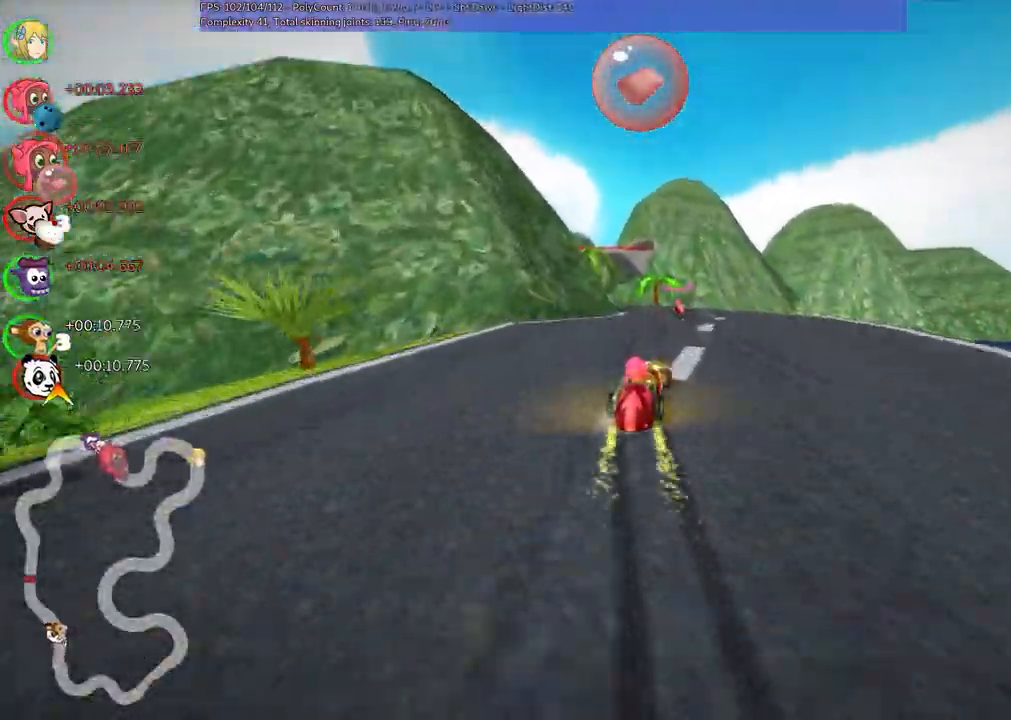
{"keys": ["left", "up"], "events": [[50, "n", "down"], [133, "left", "up"], [133, "m", "up"], [233, "n", "up"], [367, "left", "down"]]}
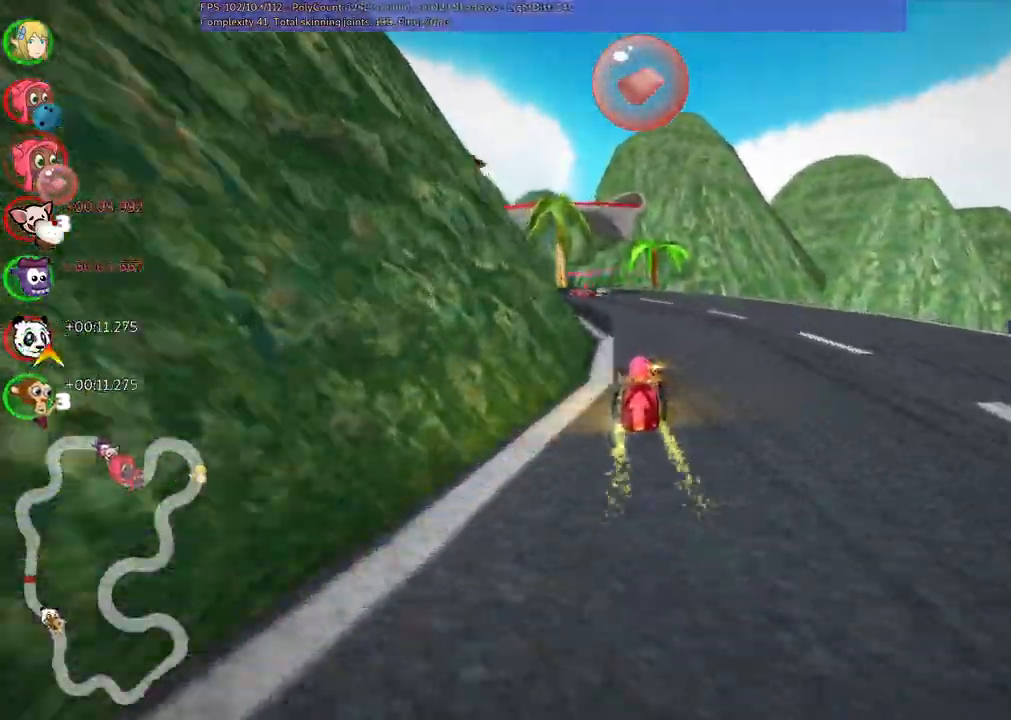
{"keys": ["left", "up"], "events": [[67, "left", "up"], [150, "left", "down"], [150, "m", "down"], [483, "m", "up"]]}
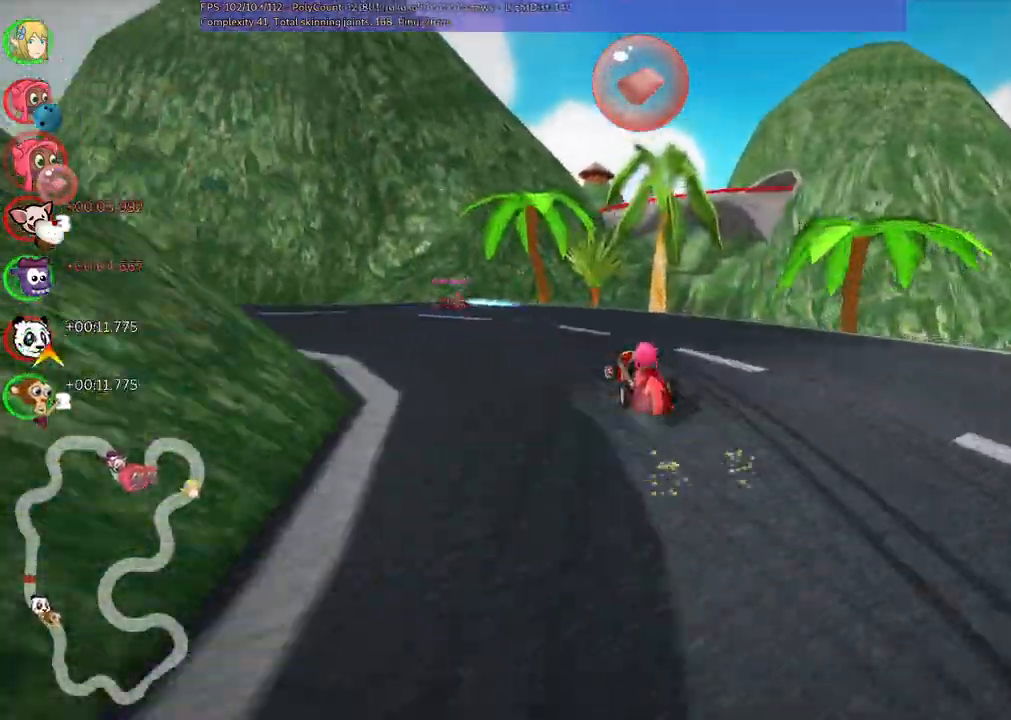
{"keys": ["left", "up"], "events": [[133, "m", "down"], [417, "m", "up"]]}
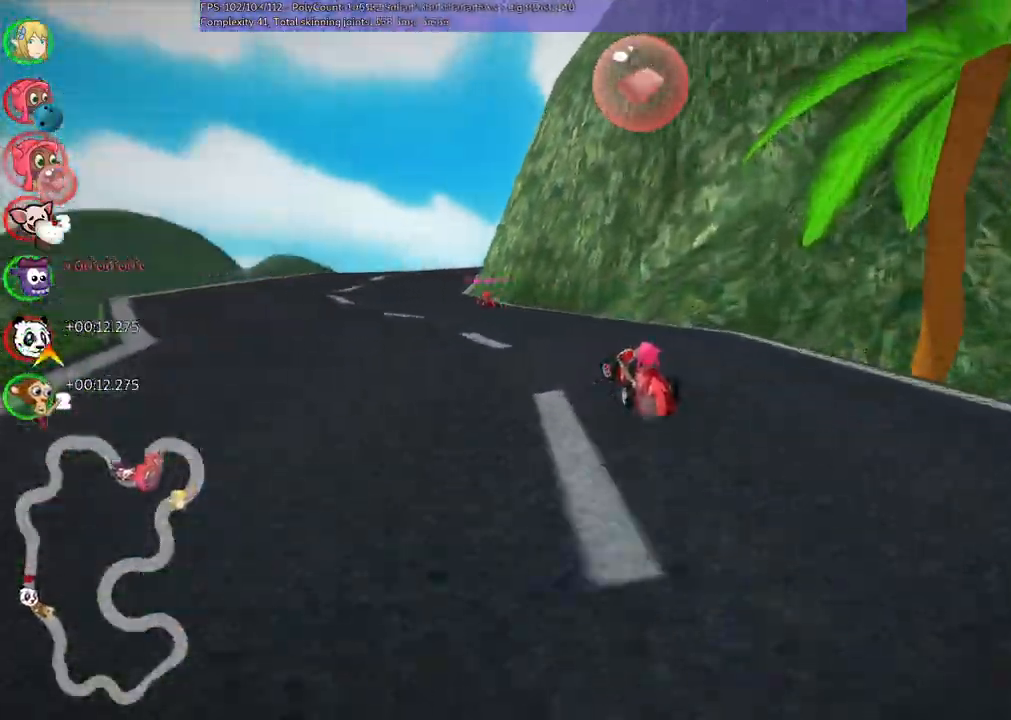
{"keys": ["left", "m", "up"], "events": [[300, "left", "up"], [300, "m", "down"], [300, "right", "down"], [483, "left", "down"], [483, "right", "up"]]}
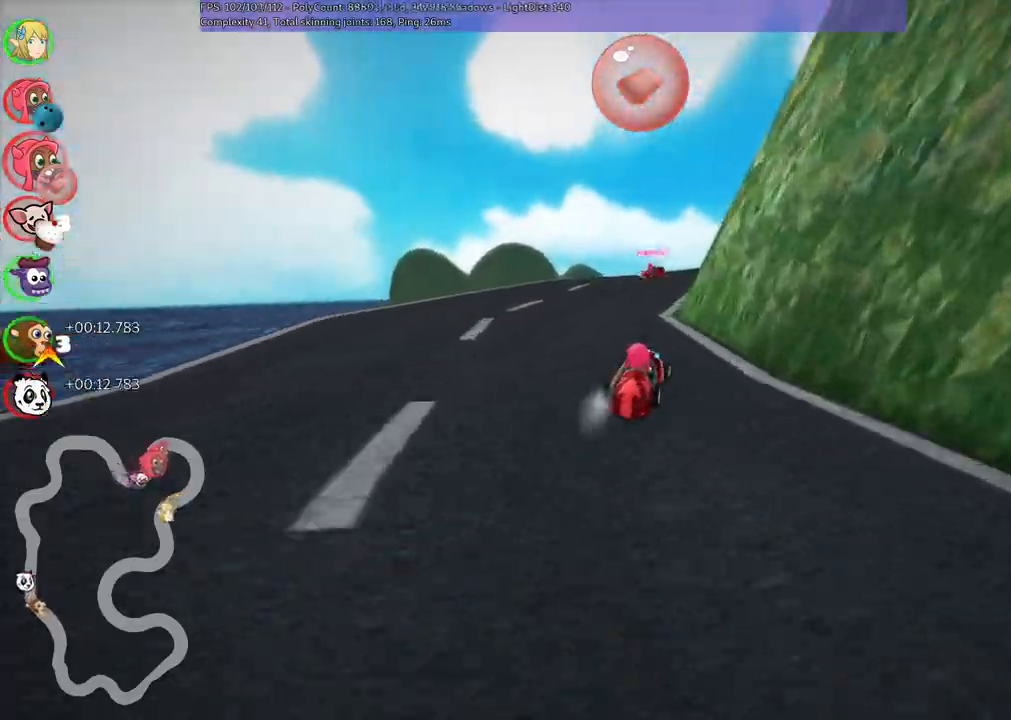
{"keys": ["left", "m", "right", "up"], "events": [[267, "right", "down"]]}
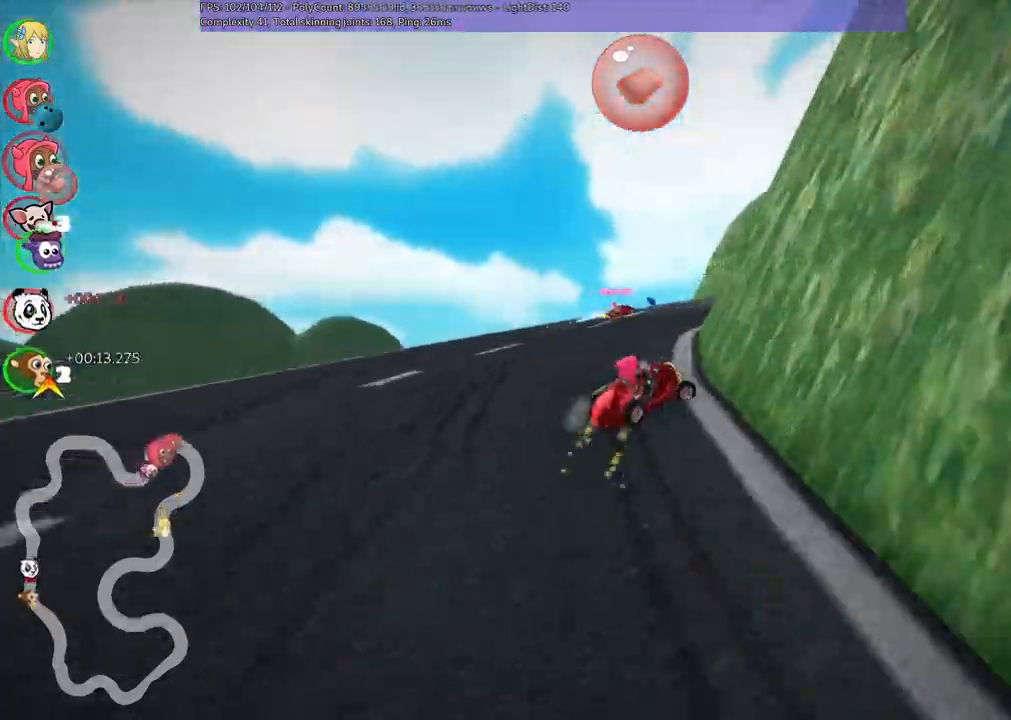
{"keys": ["up"], "events": [[67, "left", "up"], [400, "m", "up"], [500, "right", "up"]]}
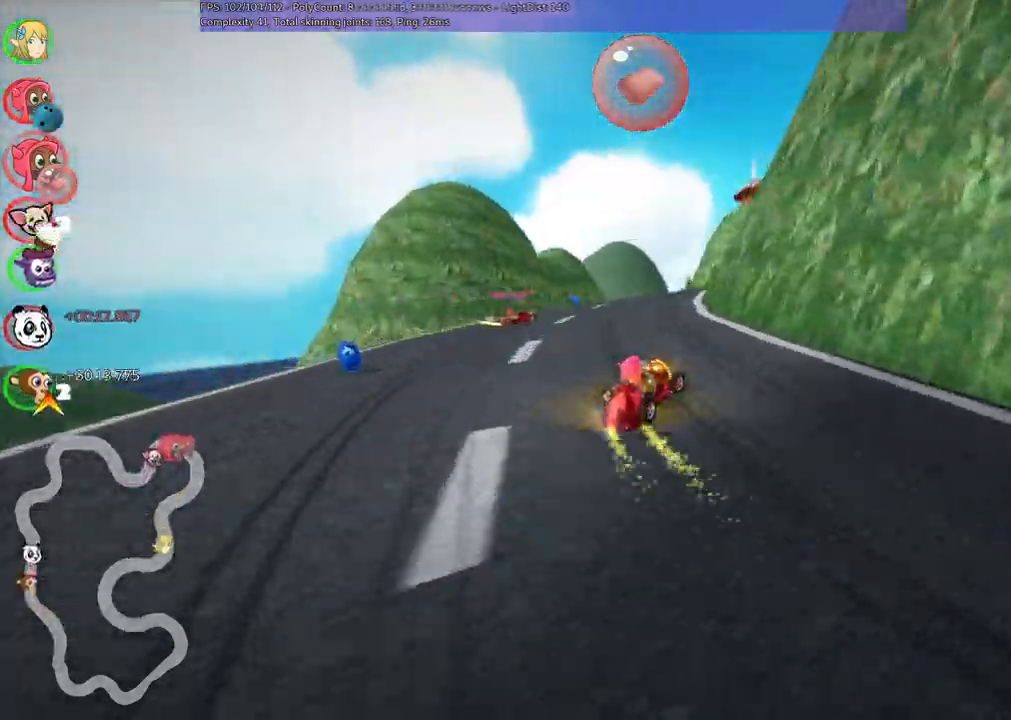
{"keys": ["m", "right", "up"], "events": [[433, "m", "down"], [433, "right", "down"]]}
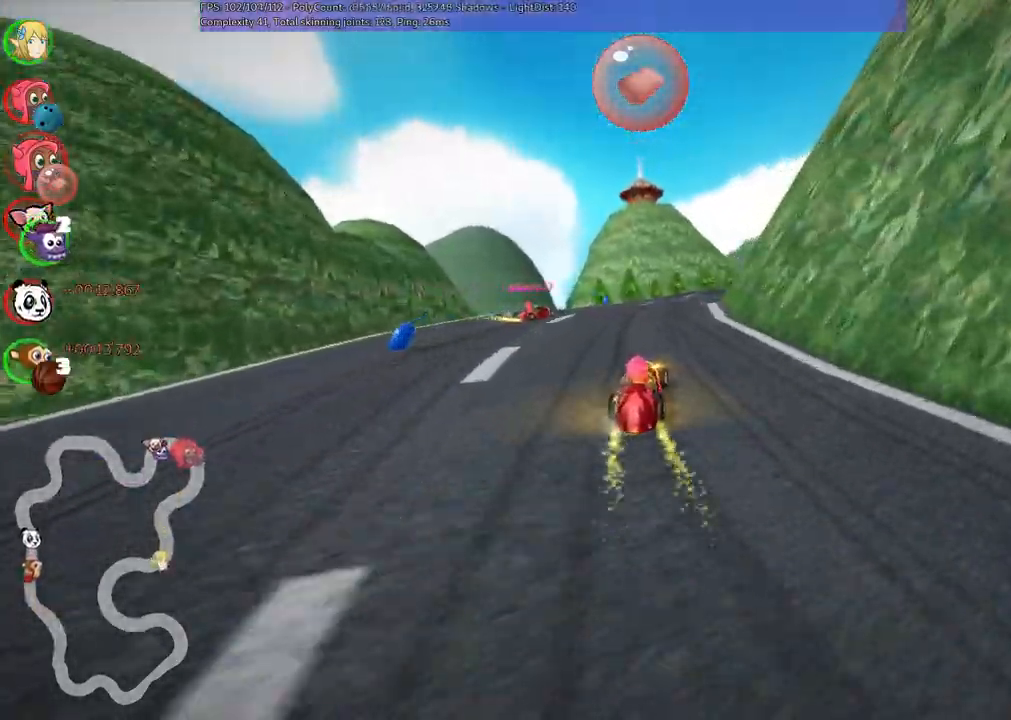
{"keys": ["left", "m", "right", "up"], "events": [[17, "left", "down"], [67, "right", "up"], [267, "right", "down"], [400, "right", "up"], [500, "right", "down"]]}
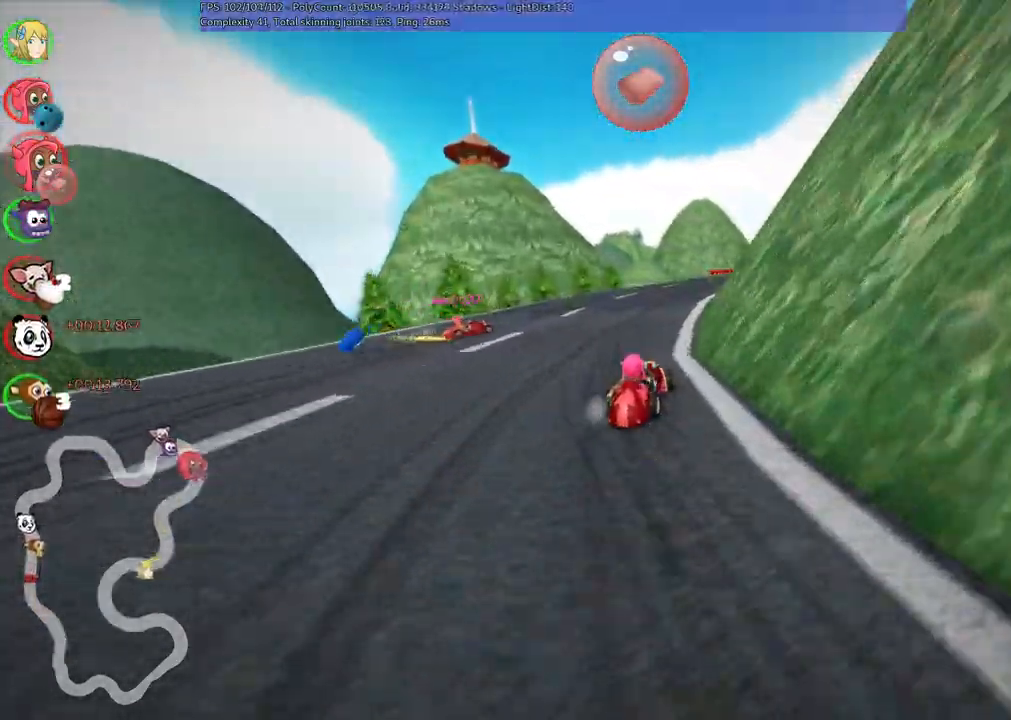
{"keys": ["left", "m", "right", "up"]}
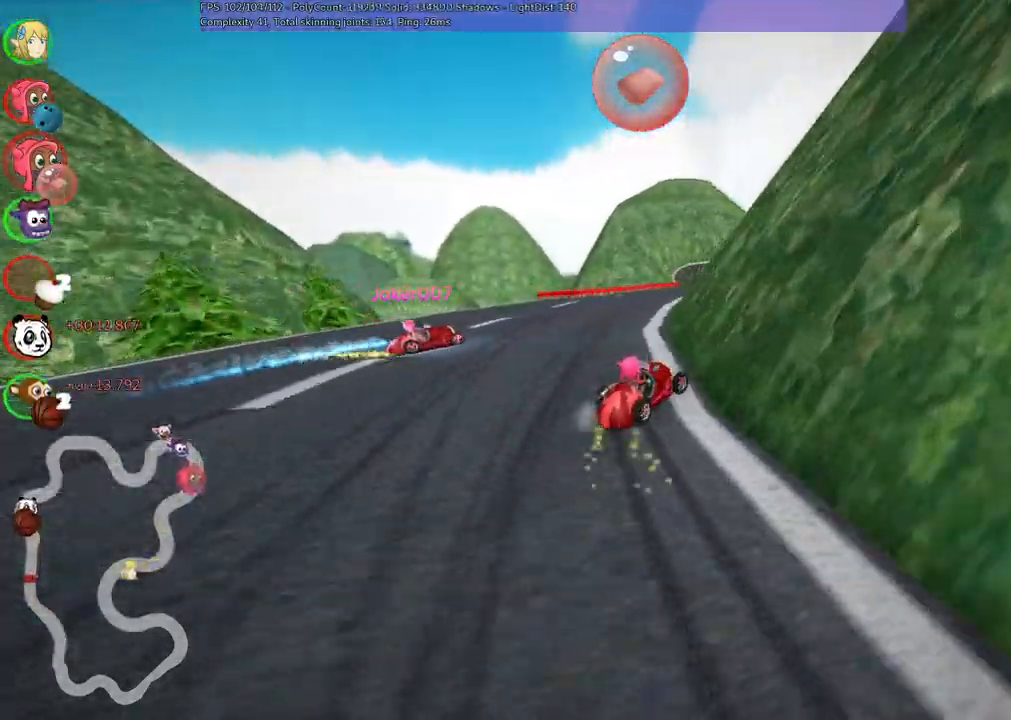
{"keys": ["space", "up"], "events": [[167, "right", "up"], [450, "left", "up"], [500, "m", "up"], [500, "space", "down"]]}
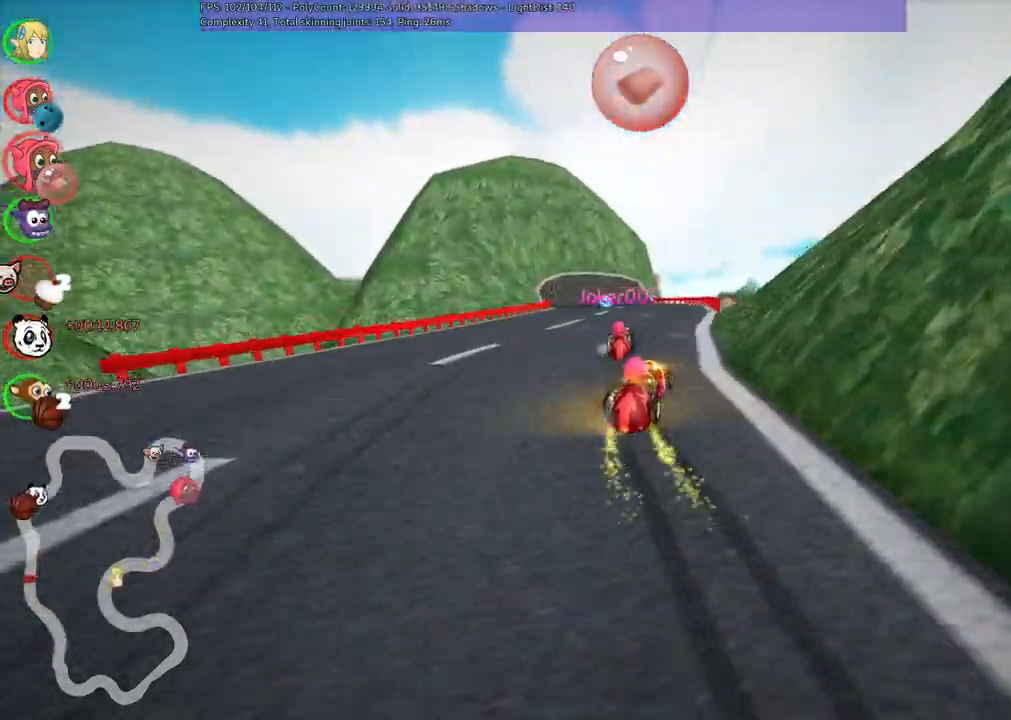
{"keys": ["up"], "events": [[150, "left", "down"], [183, "space", "up"], [383, "left", "up"]]}
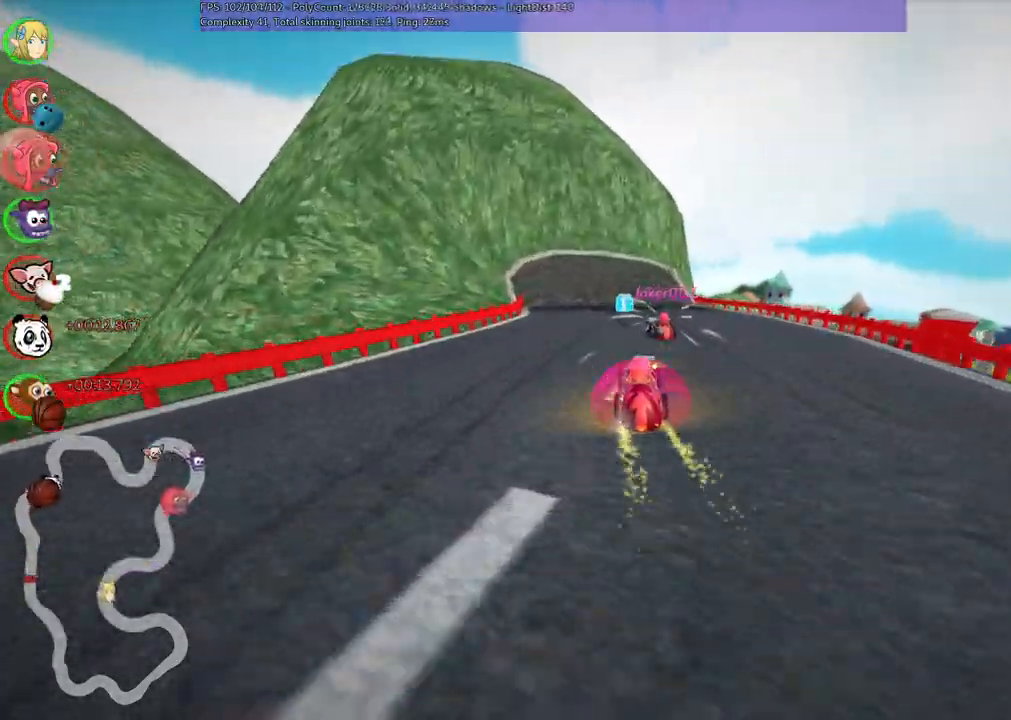
{"keys": ["left", "up"]}
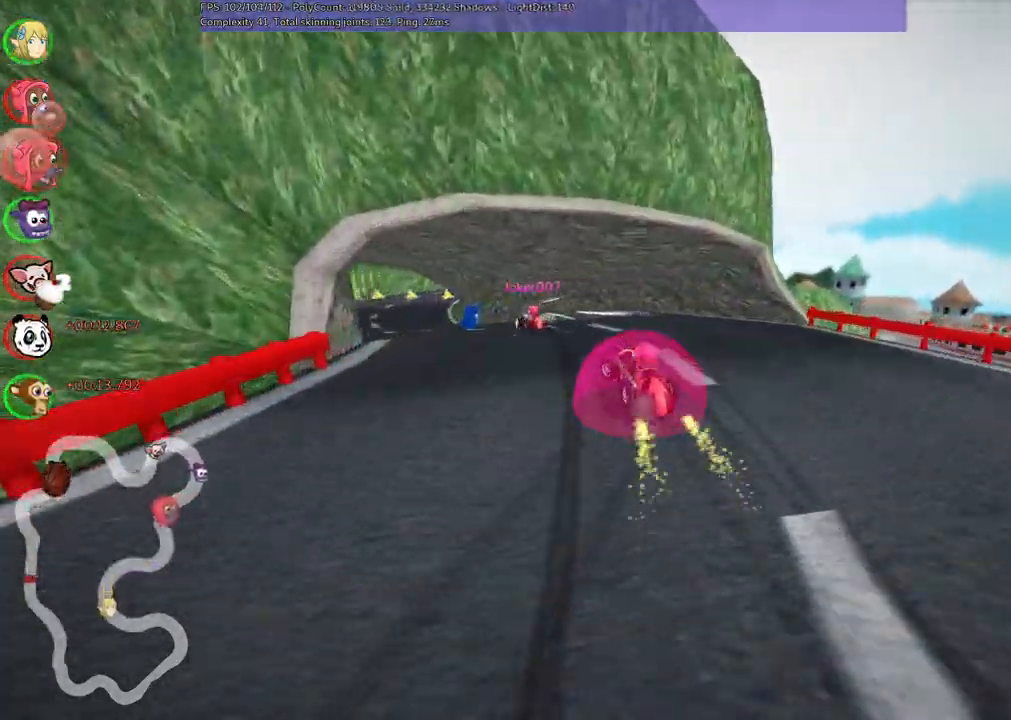
{"keys": ["up"], "events": [[300, "left", "up"]]}
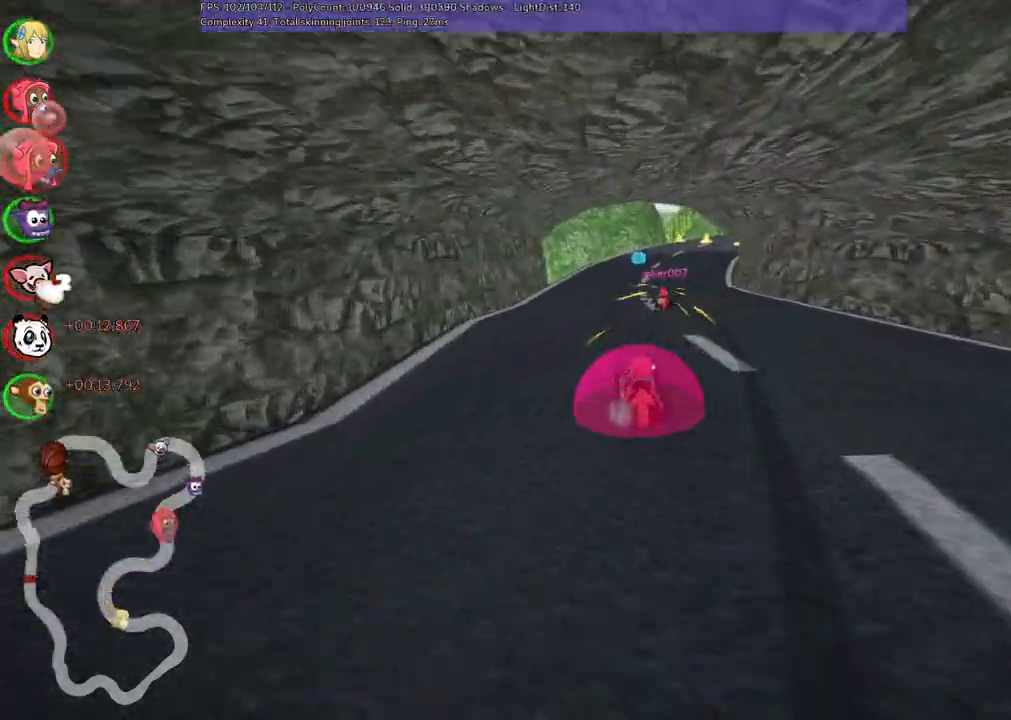
{"keys": ["m", "right", "up"], "events": [[33, "left", "down"], [217, "left", "up"], [317, "right", "down"], [350, "m", "down"]]}
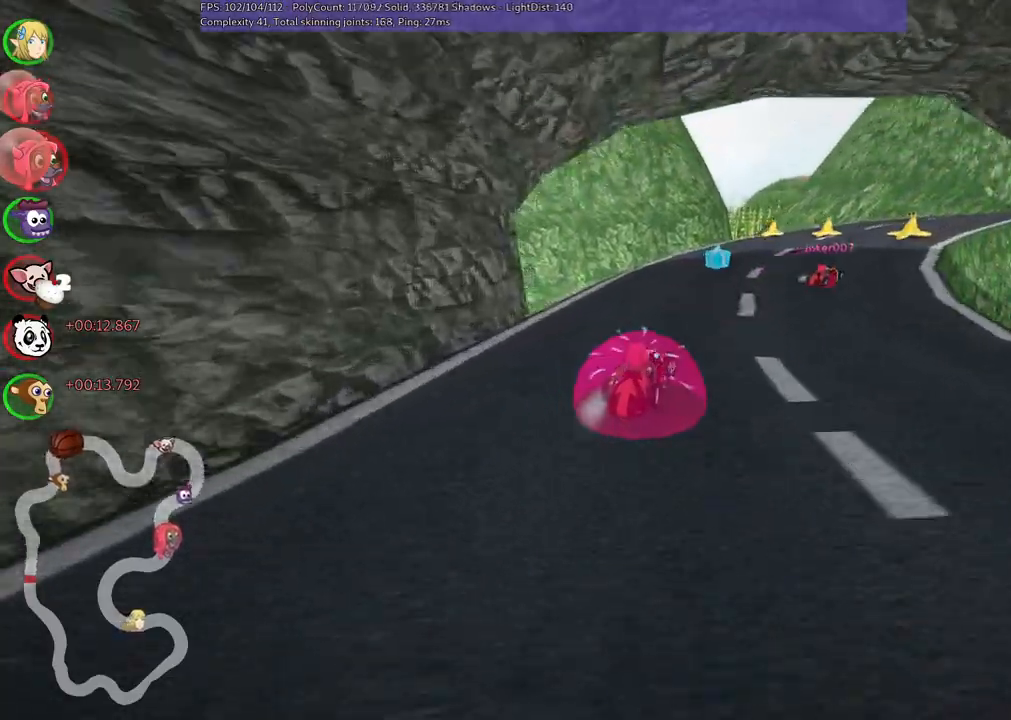
{"keys": ["right", "up"], "events": [[50, "left", "down"], [50, "right", "up"], [200, "right", "down"], [400, "left", "up"], [433, "m", "up"]]}
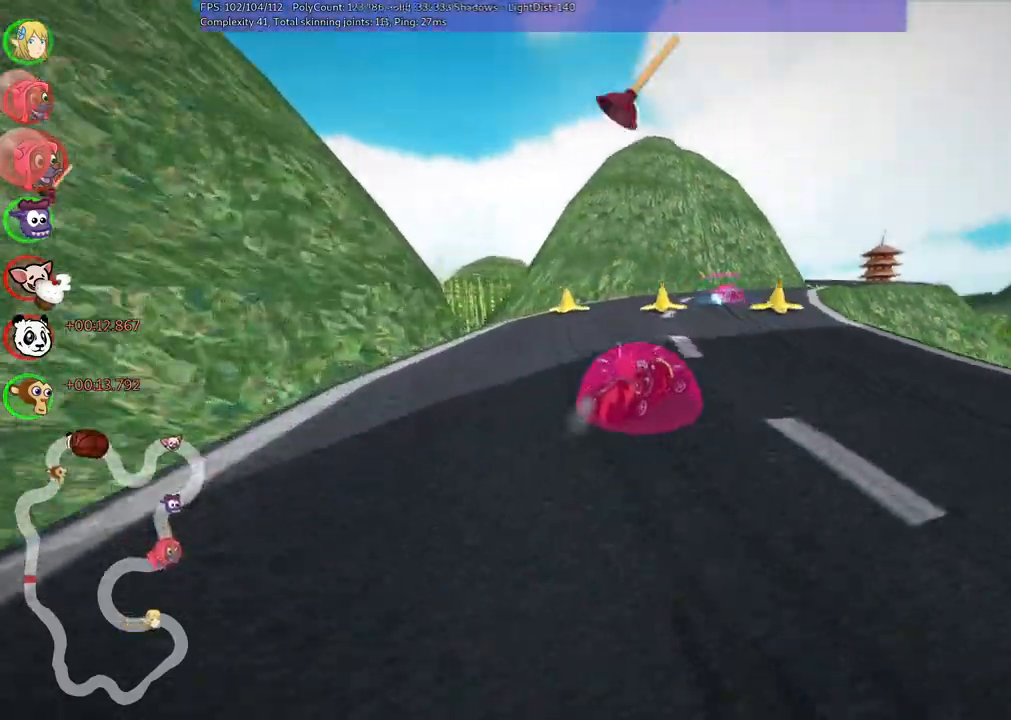
{"keys": ["space", "up"], "events": [[33, "right", "up"], [217, "left", "down"], [367, "left", "up"], [467, "space", "down"]]}